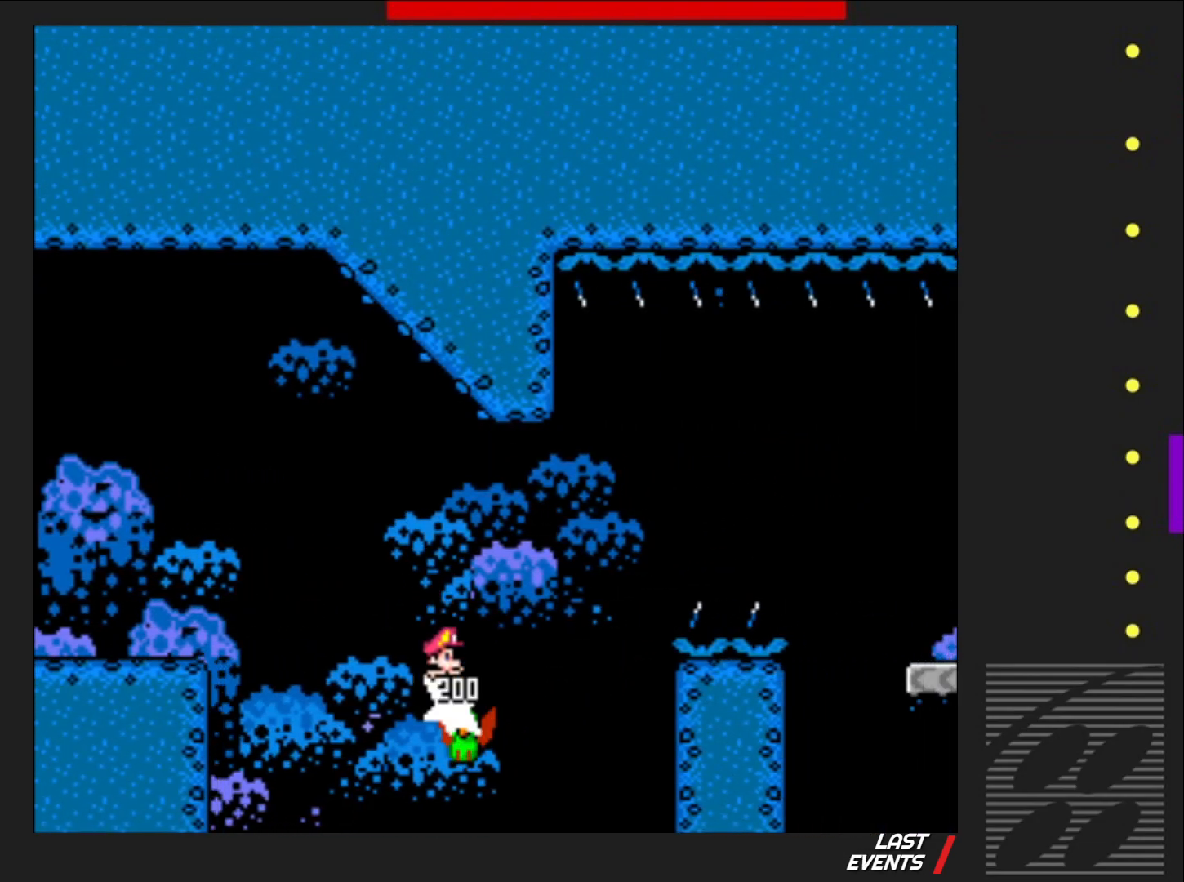
Gameplay with a controller (PlayStation layout); each line is a JSON object with the inputs held at the frame after it. "events" lists button and stick changes between this image and that frame as [ms after this image, input, new state], when the widget could be followed in between. Not read: L3 R3 left_stick right_stick.
{"buttons": ["CROSS", "SQUARE", "DPAD_RIGHT"], "events": []}
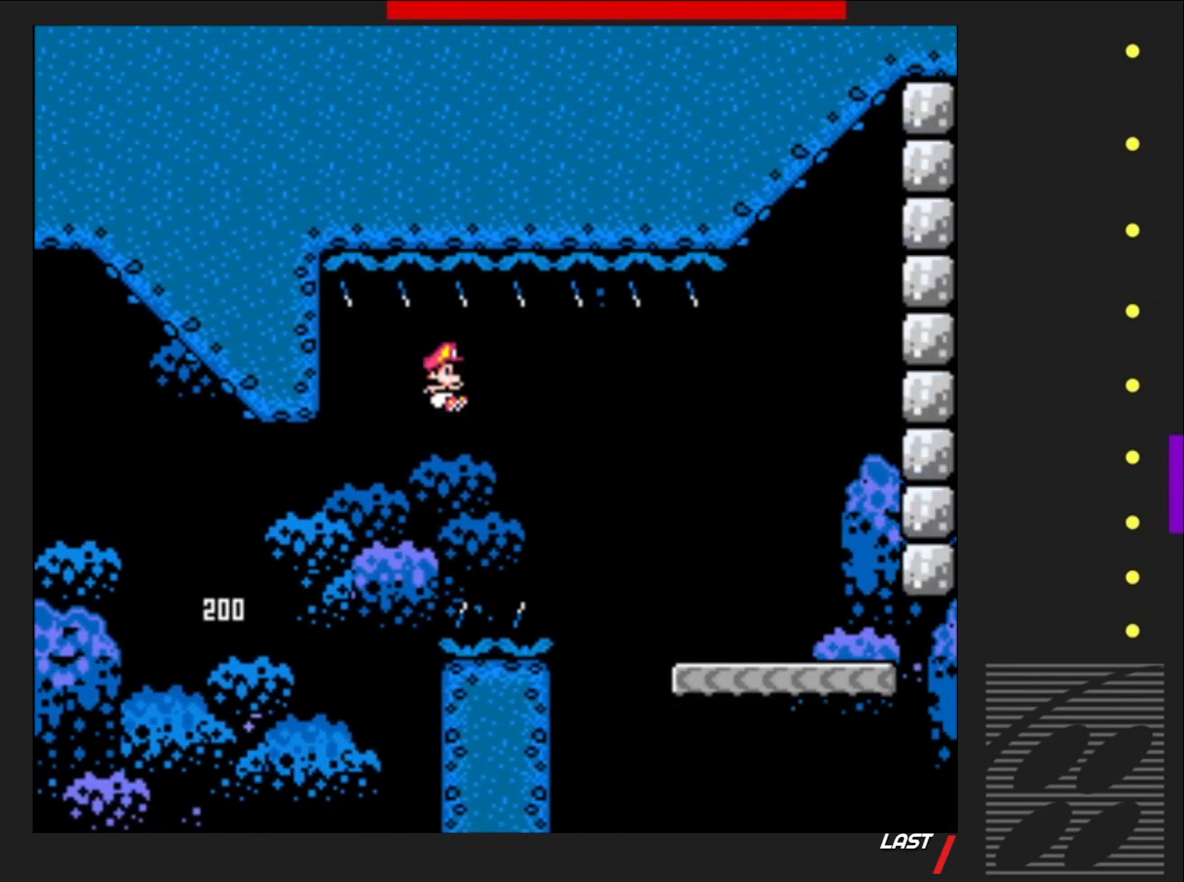
{"buttons": ["SQUARE"], "events": [[400, "CROSS", "up"], [433, "DPAD_RIGHT", "up"]]}
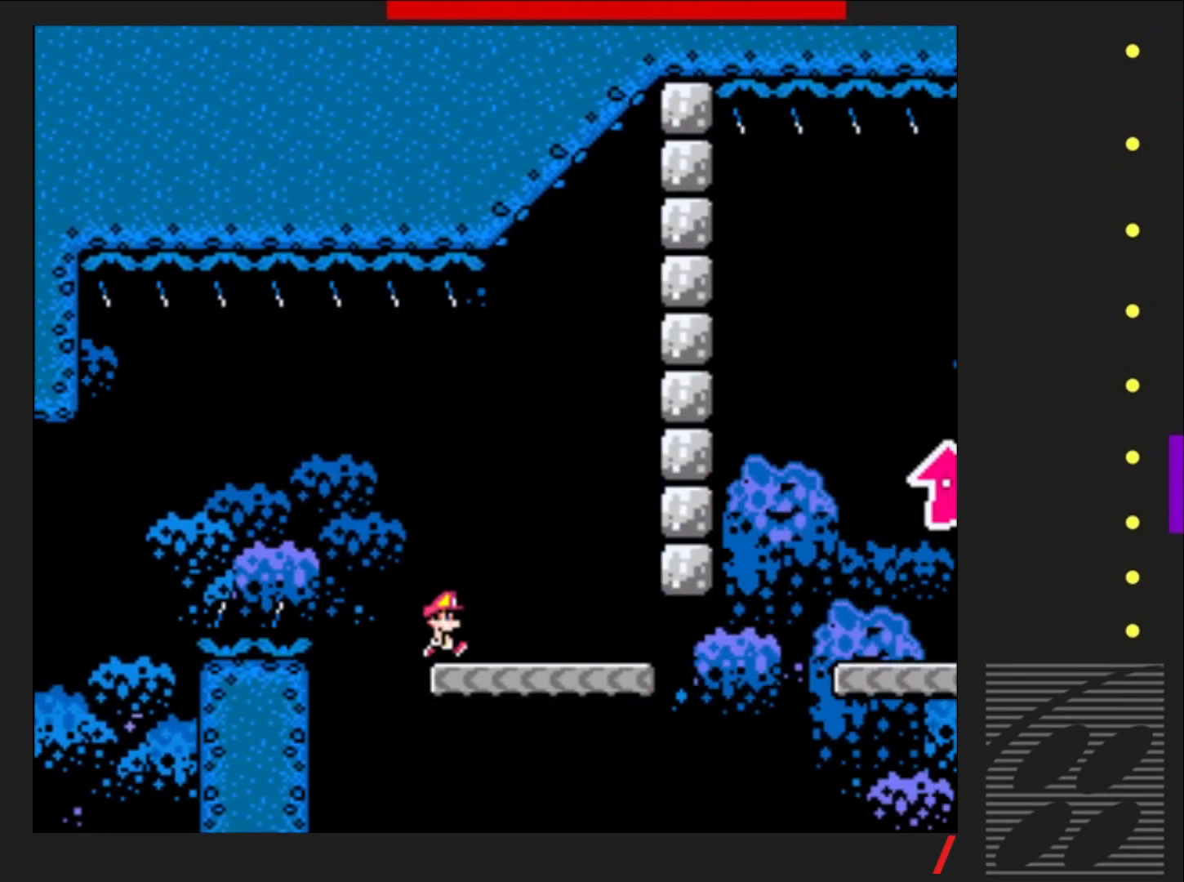
{"buttons": ["SQUARE", "DPAD_RIGHT"], "events": [[67, "DPAD_LEFT", "down"], [167, "DPAD_LEFT", "up"], [283, "DPAD_RIGHT", "down"]]}
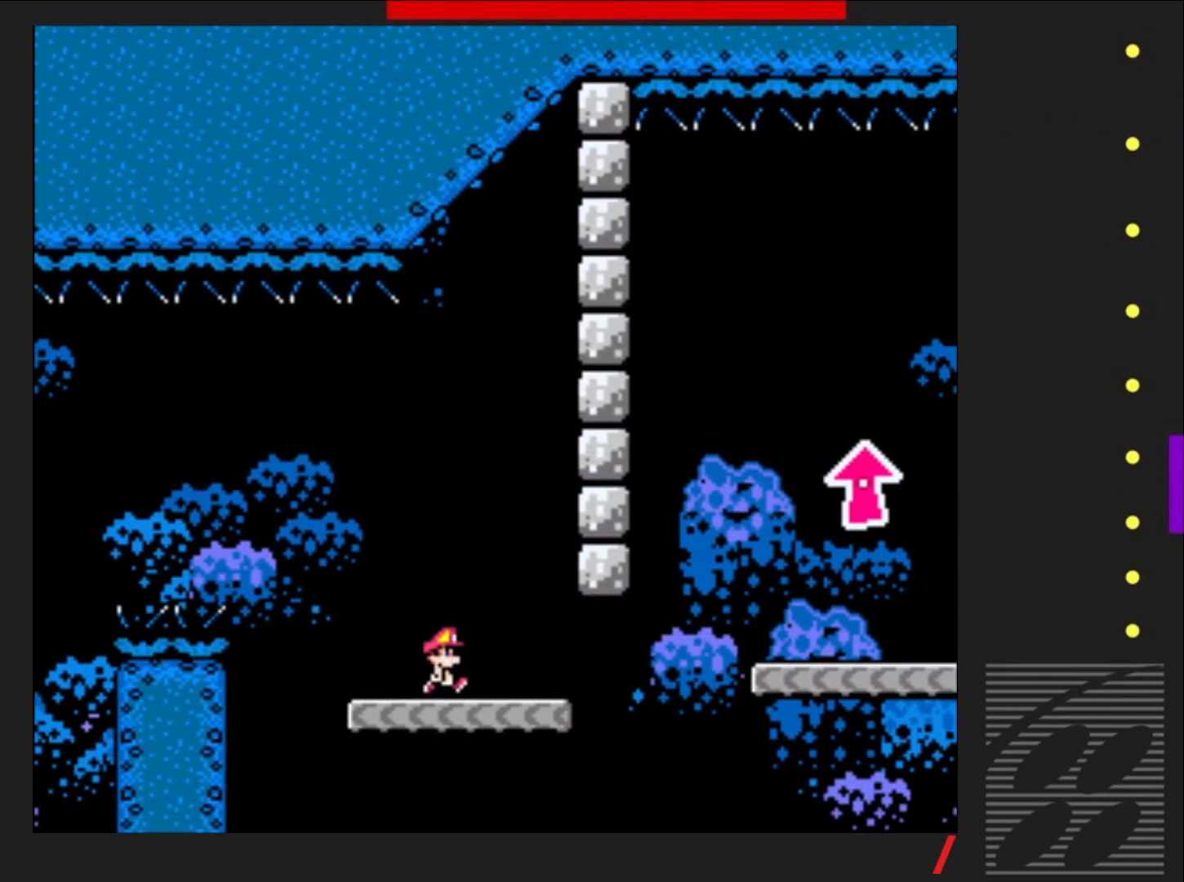
{"buttons": ["CROSS", "SQUARE", "DPAD_RIGHT"], "events": [[317, "CROSS", "down"]]}
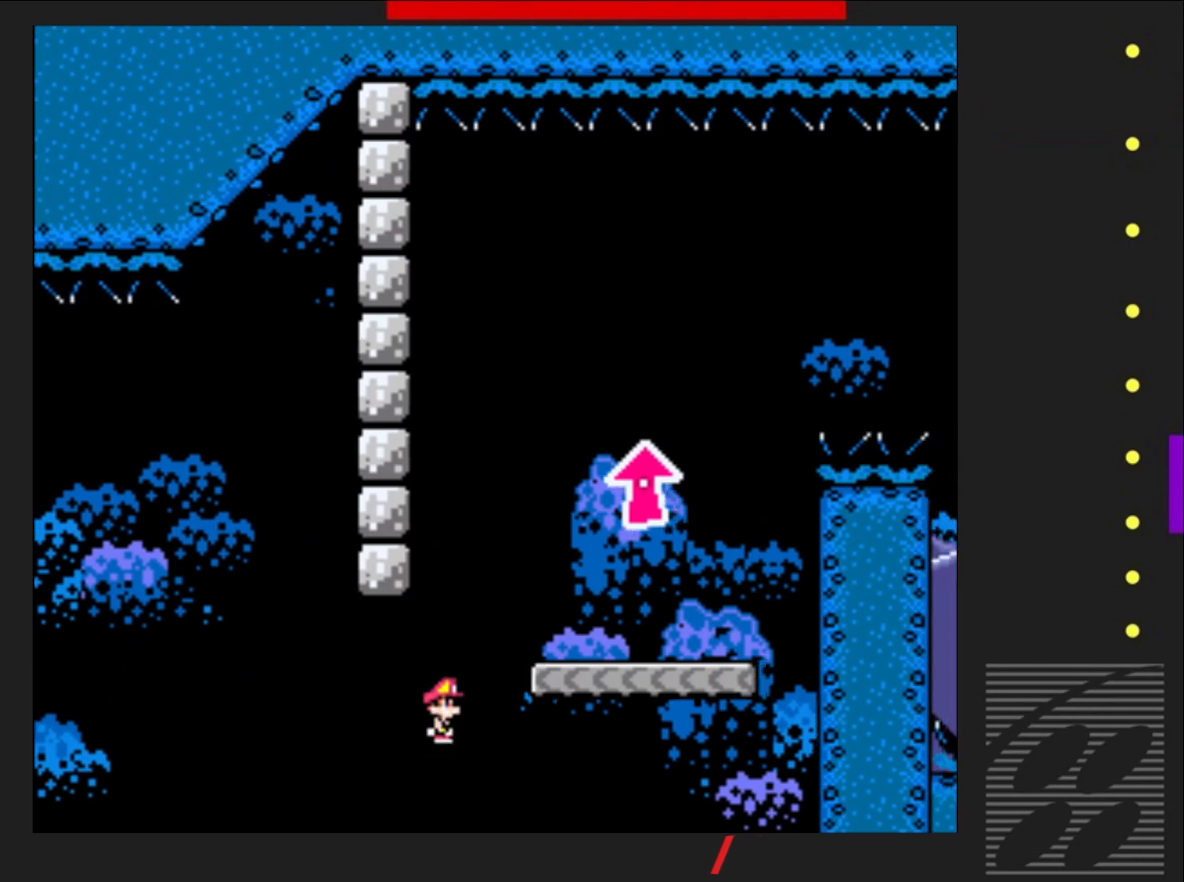
{"buttons": ["SQUARE"], "events": [[117, "DPAD_RIGHT", "up"], [200, "DPAD_LEFT", "down"], [400, "DPAD_LEFT", "up"], [500, "CROSS", "up"]]}
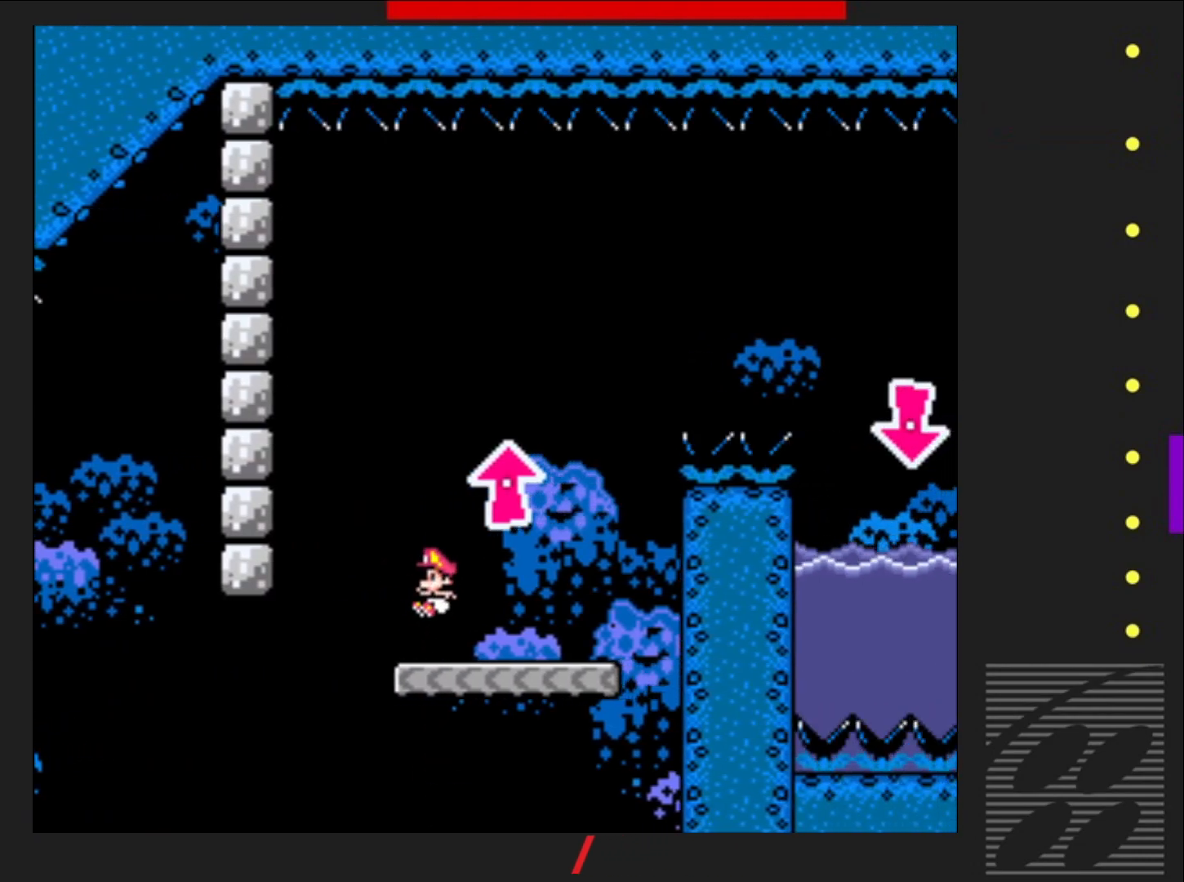
{"buttons": ["SQUARE", "DPAD_RIGHT"], "events": [[400, "DPAD_RIGHT", "down"]]}
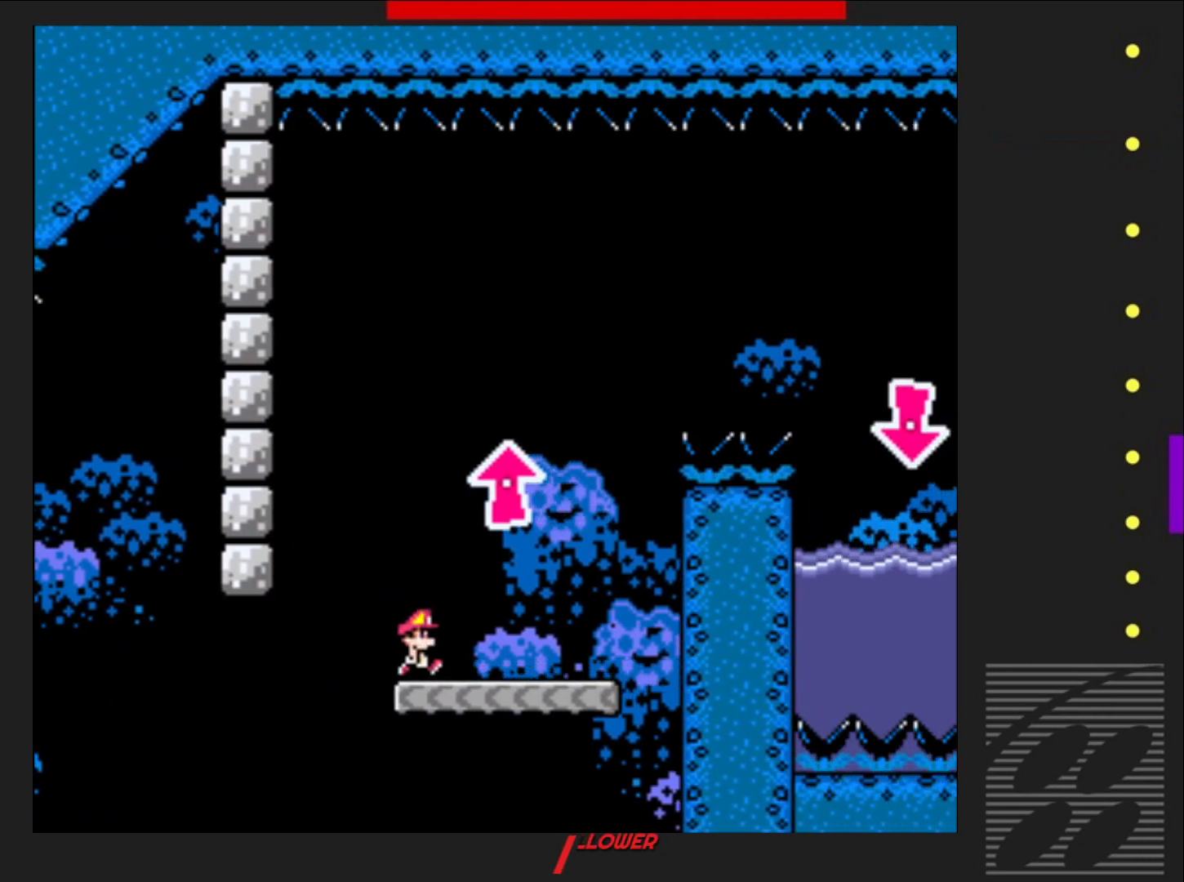
{"buttons": ["CROSS", "SQUARE"], "events": [[150, "CROSS", "down"], [183, "DPAD_UP", "down"], [200, "DPAD_RIGHT", "up"], [233, "DPAD_UP", "up"], [300, "DPAD_LEFT", "down"], [467, "DPAD_LEFT", "up"]]}
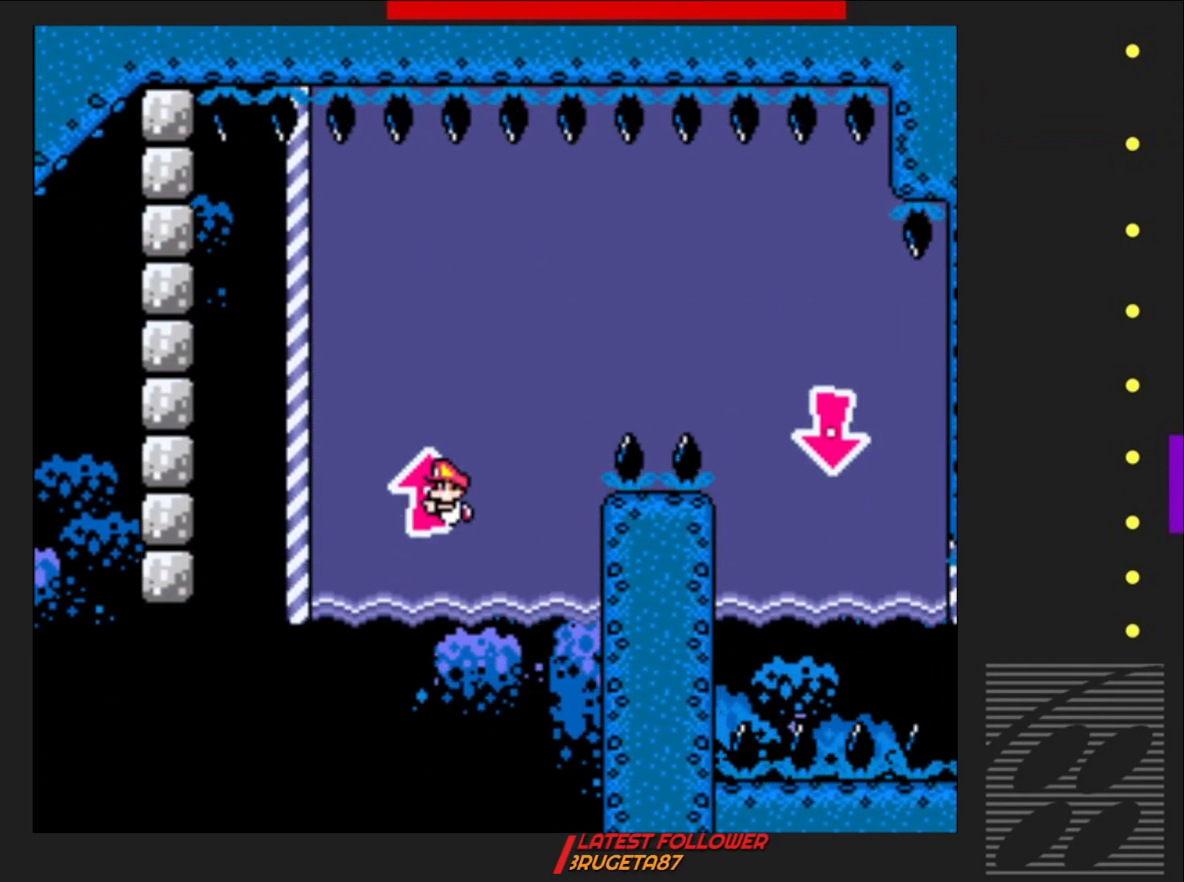
{"buttons": ["SQUARE", "DPAD_RIGHT"], "events": [[50, "DPAD_RIGHT", "down"], [133, "CROSS", "up"], [333, "CROSS", "down"], [483, "CROSS", "up"]]}
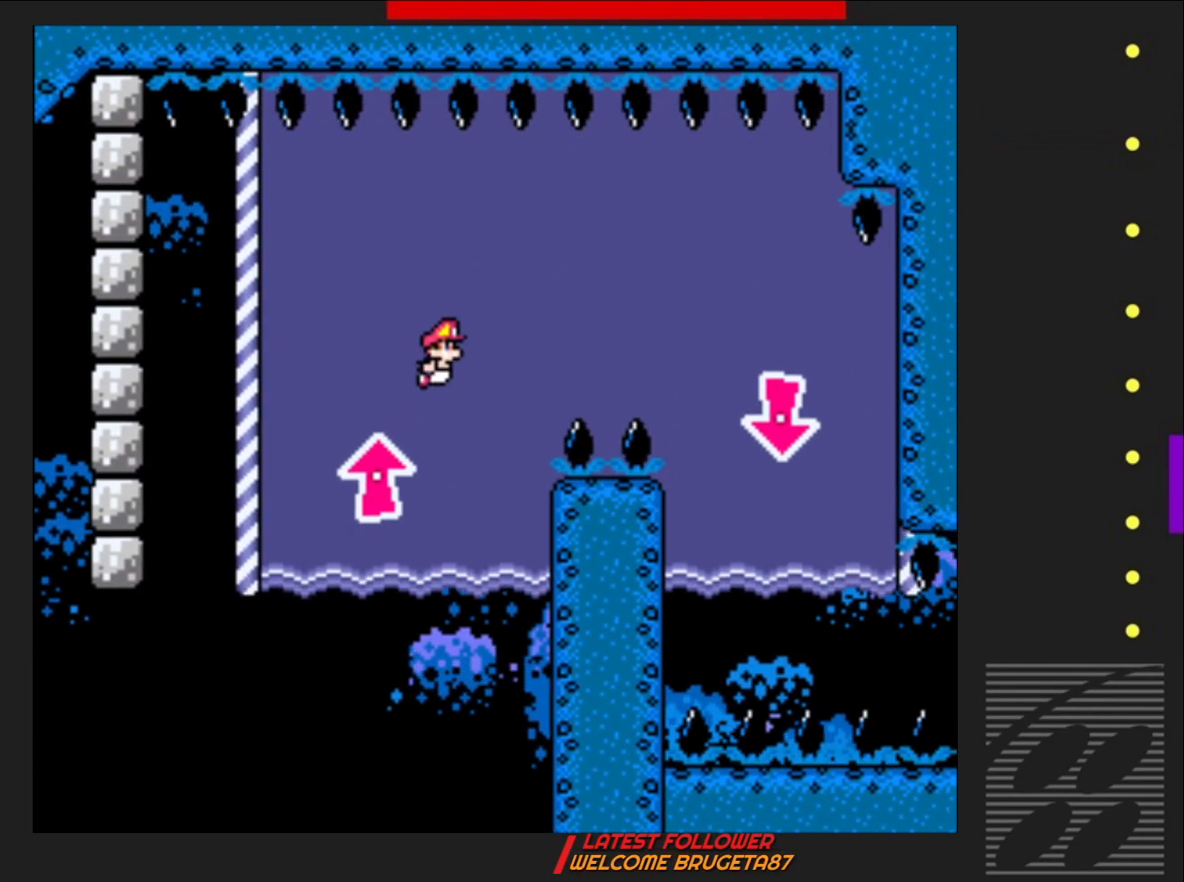
{"buttons": ["SQUARE", "DPAD_RIGHT"], "events": []}
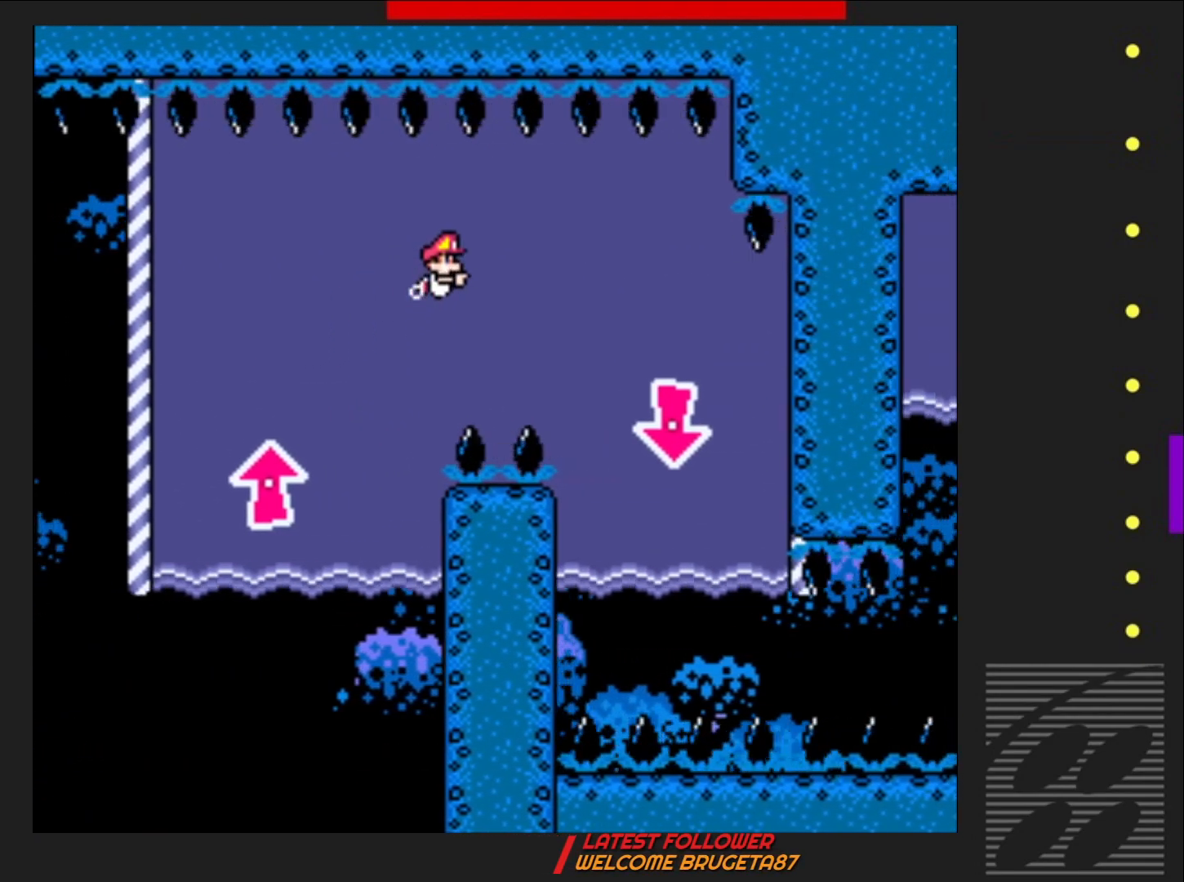
{"buttons": ["CROSS", "SQUARE", "DPAD_DOWN"], "events": [[183, "DPAD_DOWN", "down"], [417, "DPAD_RIGHT", "up"], [483, "CROSS", "down"]]}
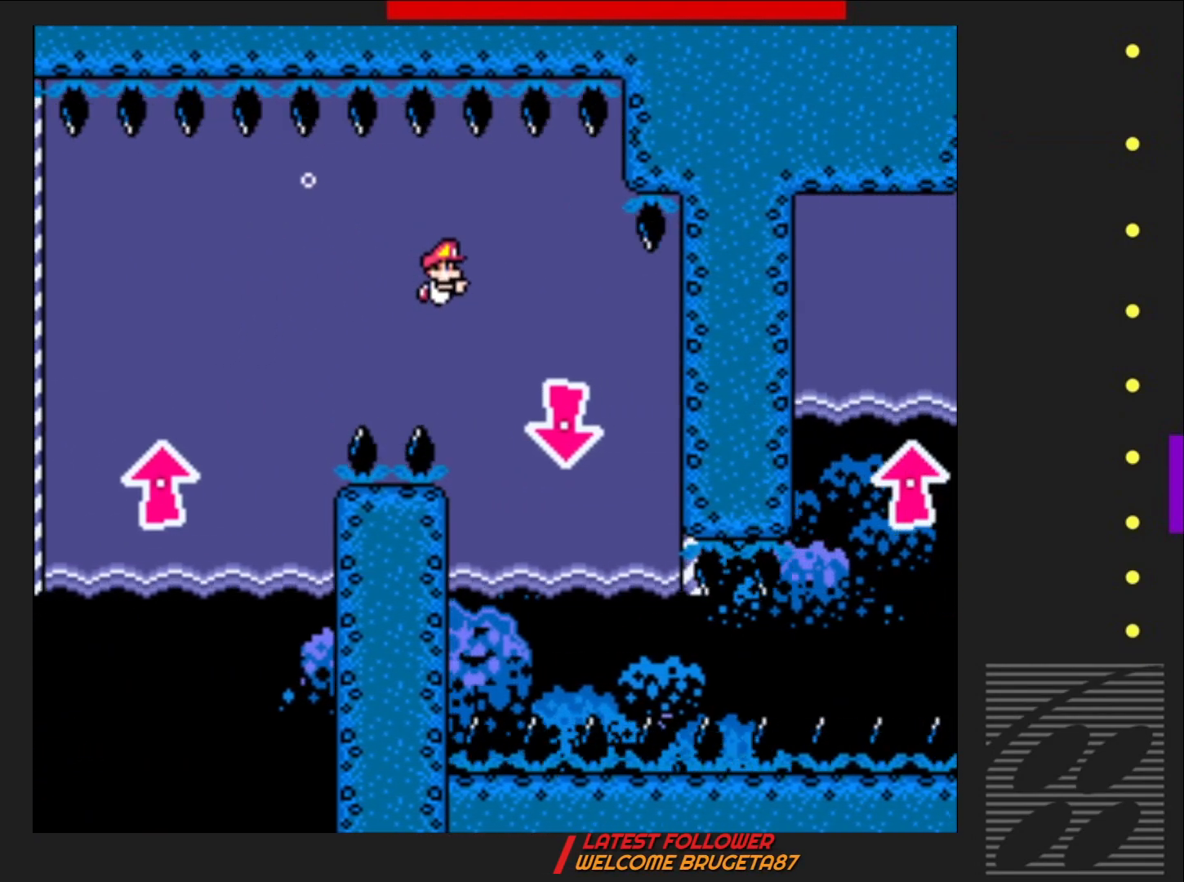
{"buttons": ["CROSS", "SQUARE", "DPAD_DOWN"], "events": [[83, "DPAD_RIGHT", "down"], [117, "CROSS", "up"], [450, "CROSS", "down"], [483, "DPAD_RIGHT", "up"]]}
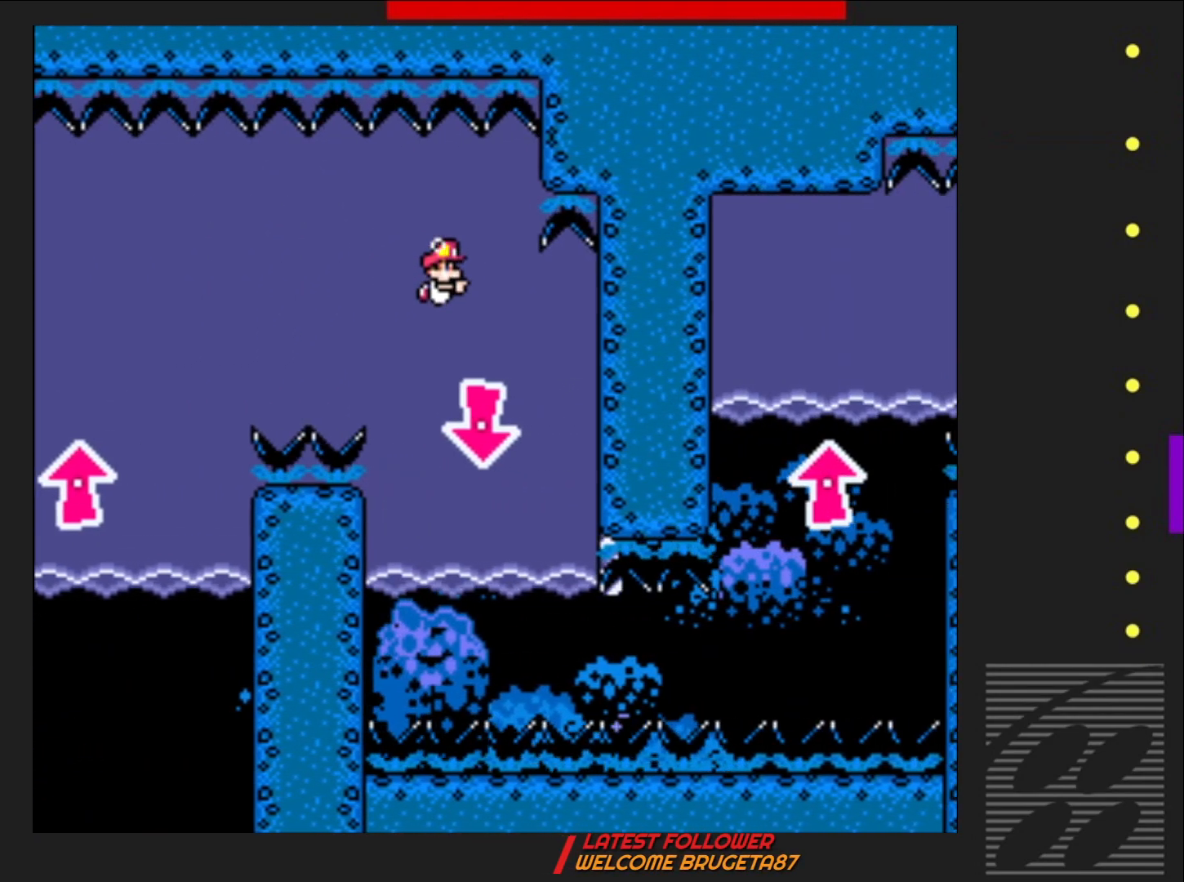
{"buttons": ["CROSS", "SQUARE", "DPAD_DOWN"], "events": [[50, "DPAD_LEFT", "down"], [67, "CROSS", "up"], [217, "DPAD_LEFT", "up"], [300, "DPAD_RIGHT", "down"], [350, "DPAD_RIGHT", "up"], [483, "CROSS", "down"]]}
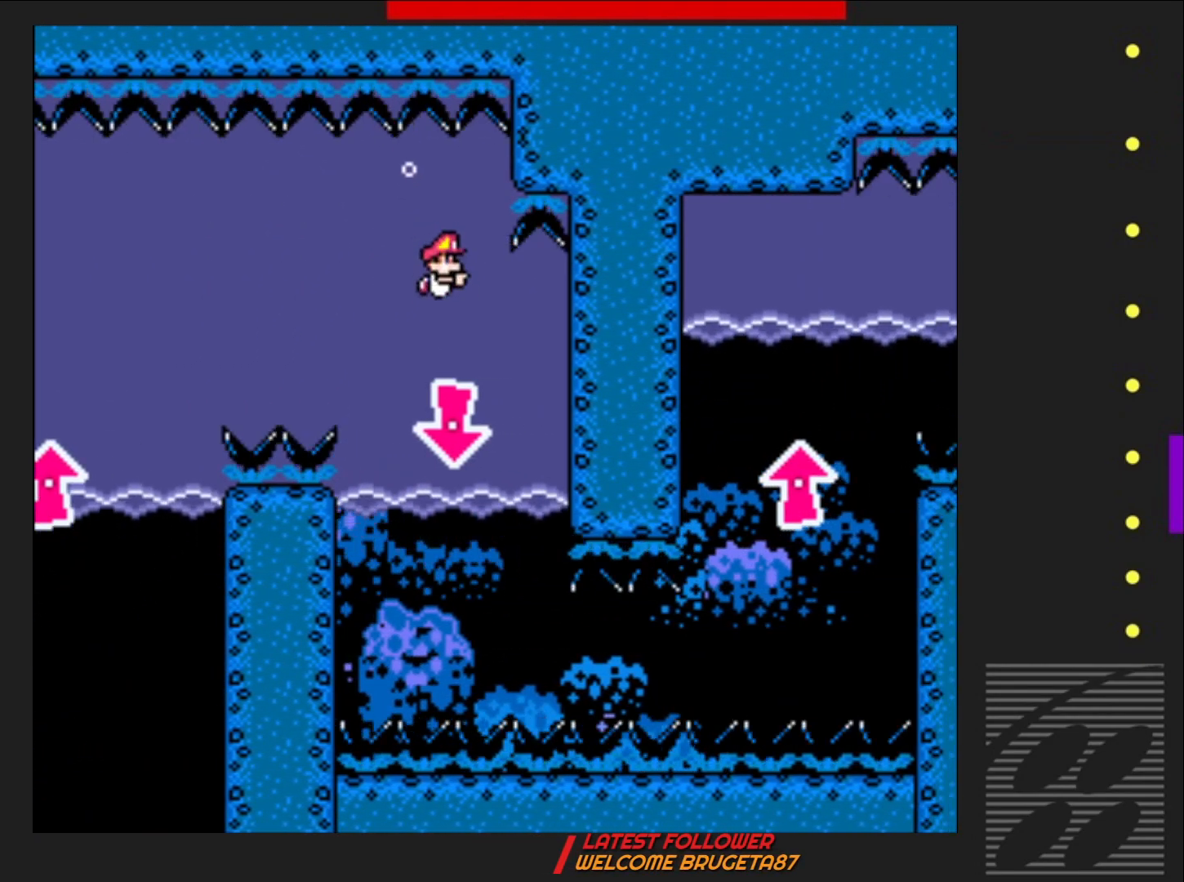
{"buttons": ["CROSS", "SQUARE", "DPAD_DOWN"], "events": [[100, "CROSS", "up"], [417, "CROSS", "down"]]}
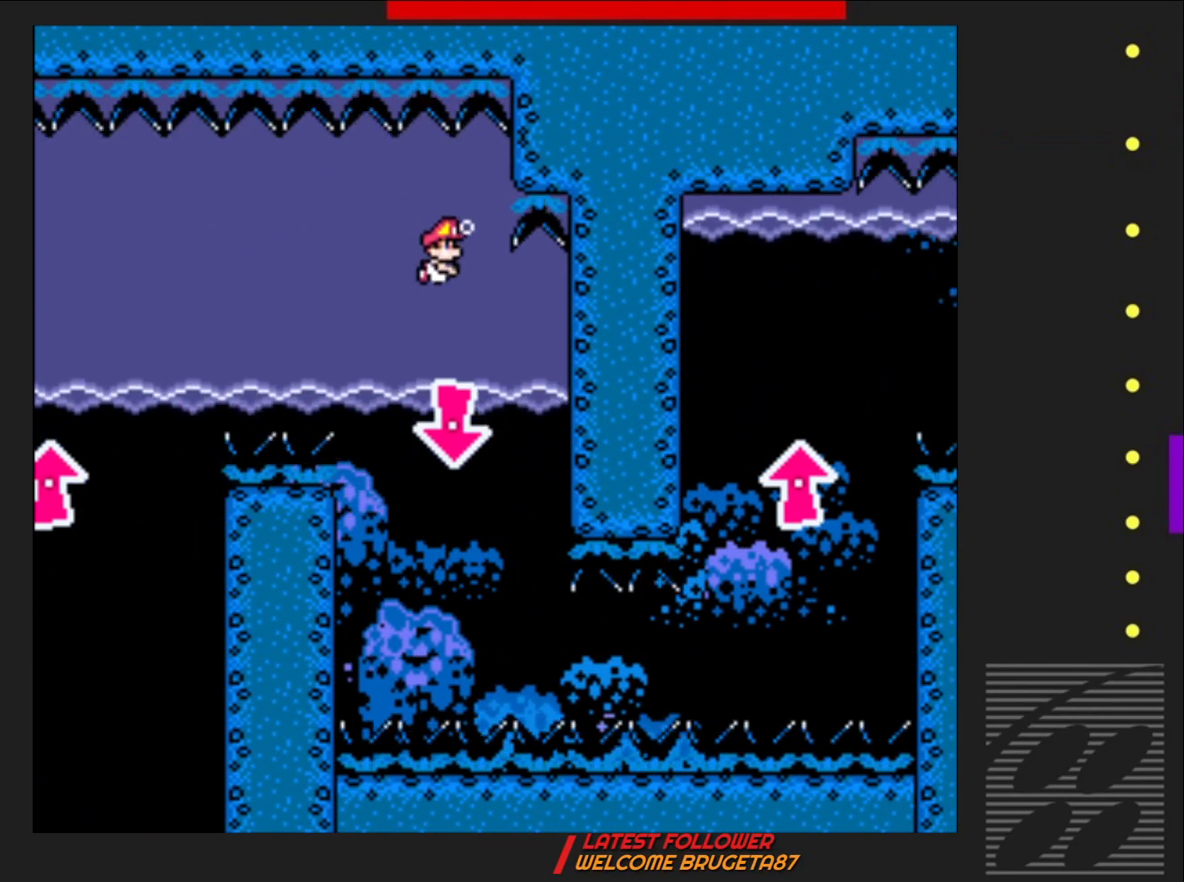
{"buttons": ["SQUARE", "DPAD_DOWN"], "events": [[67, "CROSS", "up"], [350, "CROSS", "down"], [483, "CROSS", "up"]]}
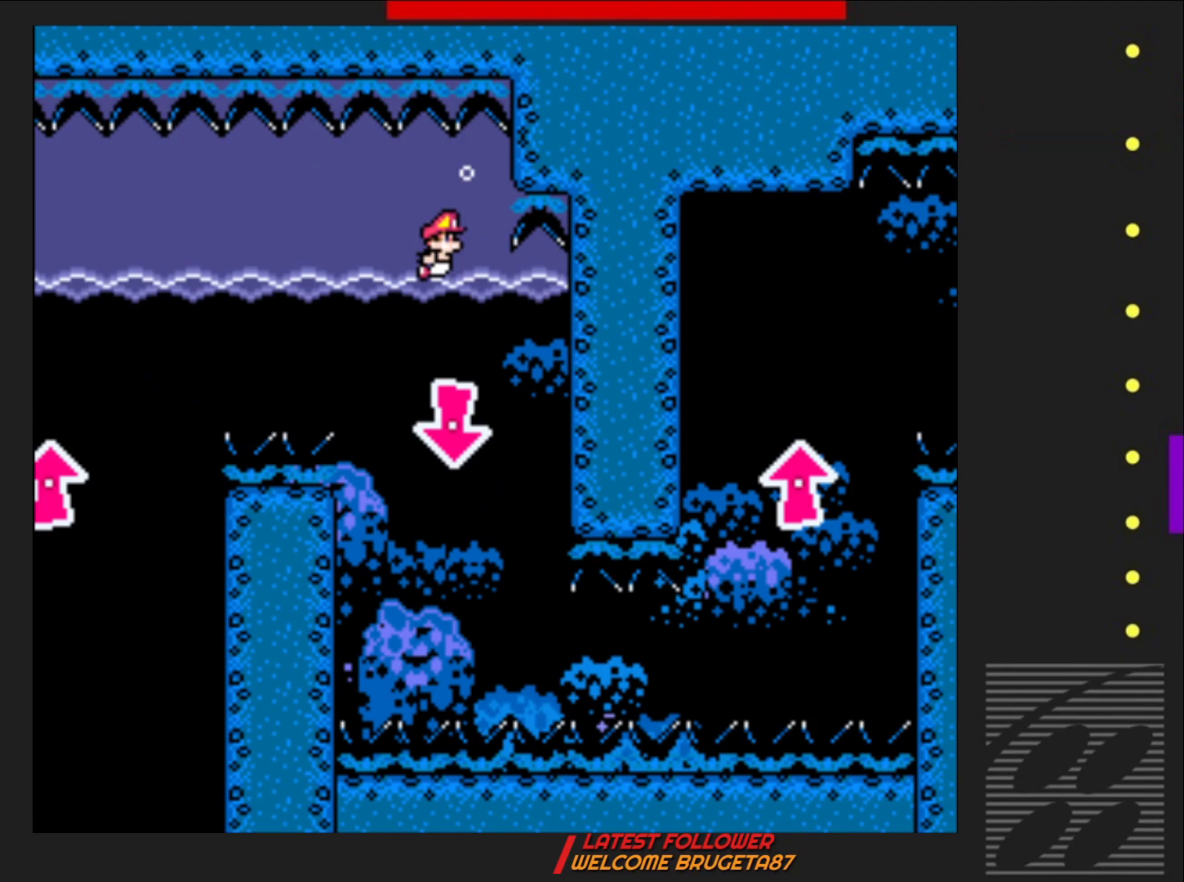
{"buttons": ["SQUARE", "DPAD_DOWN"], "events": [[250, "CROSS", "down"], [383, "CROSS", "up"]]}
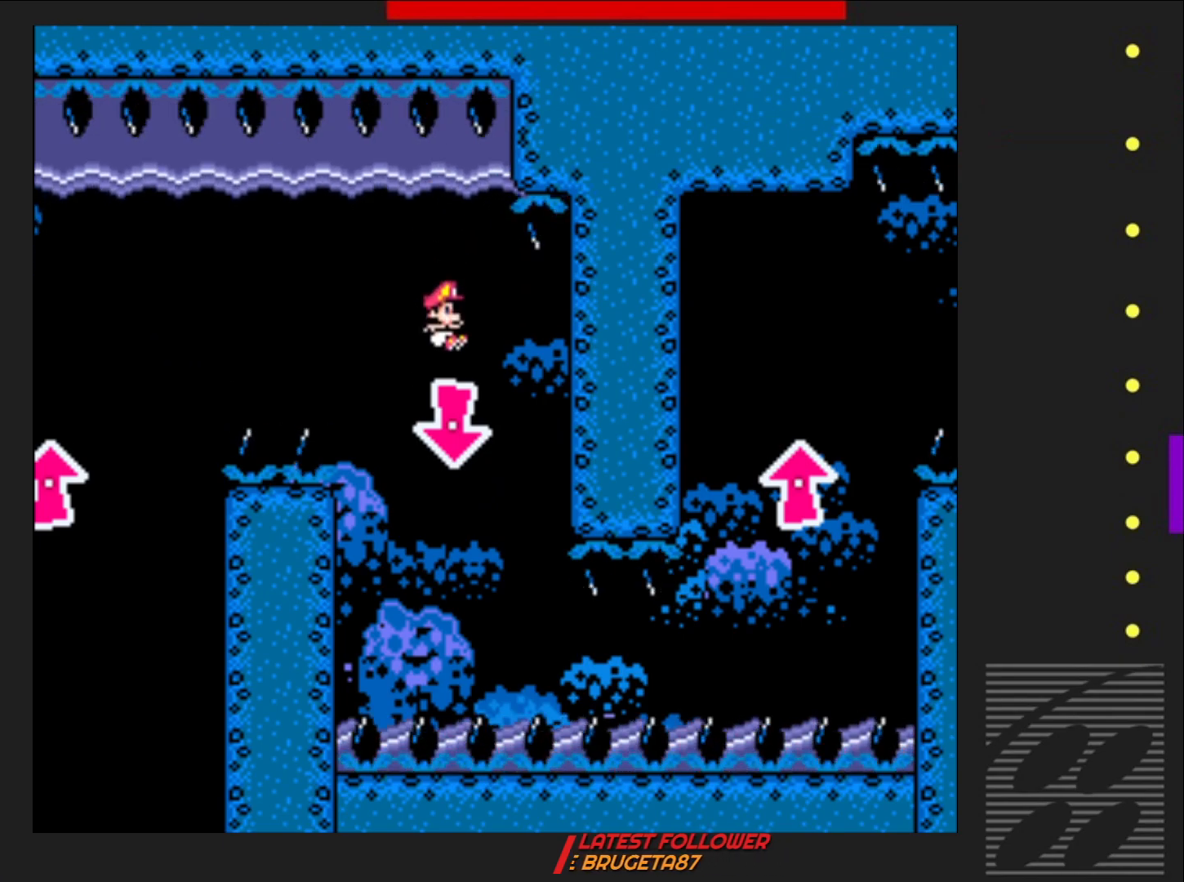
{"buttons": ["SQUARE", "DPAD_DOWN"], "events": [[283, "CROSS", "down"], [450, "CROSS", "up"]]}
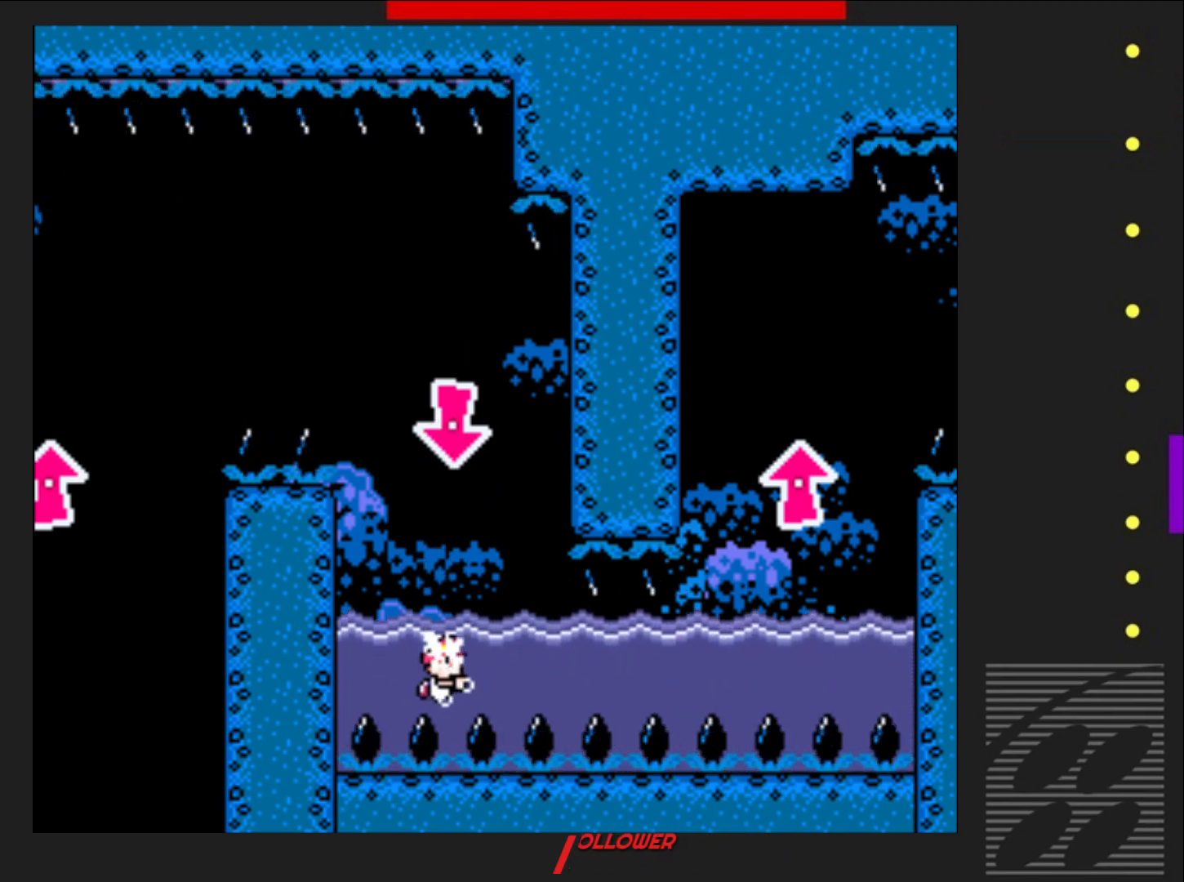
{"buttons": ["SQUARE", "DPAD_DOWN", "DPAD_RIGHT"], "events": [[17, "CROSS", "down"], [117, "CROSS", "up"], [117, "DPAD_RIGHT", "down"], [383, "CROSS", "down"], [483, "CROSS", "up"]]}
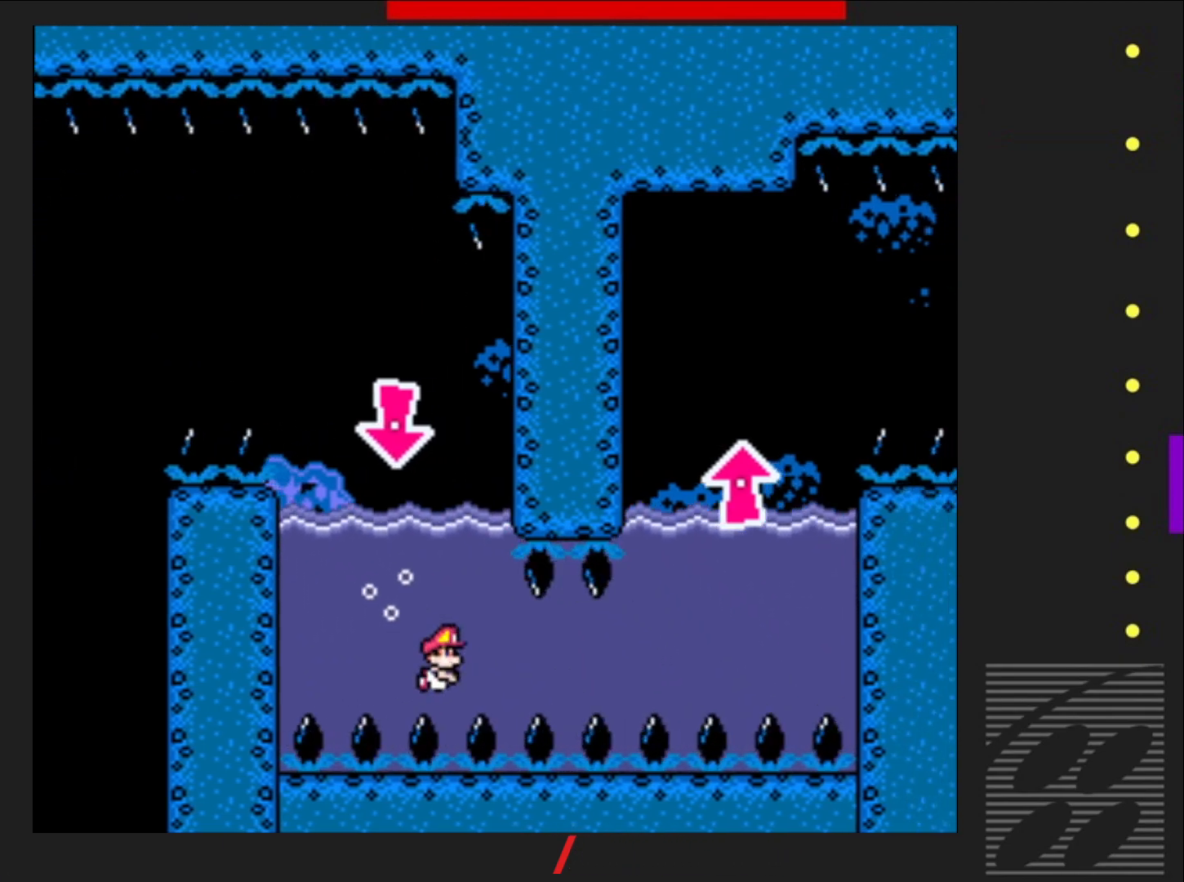
{"buttons": ["CROSS", "SQUARE", "DPAD_DOWN", "DPAD_RIGHT"], "events": [[483, "CROSS", "down"]]}
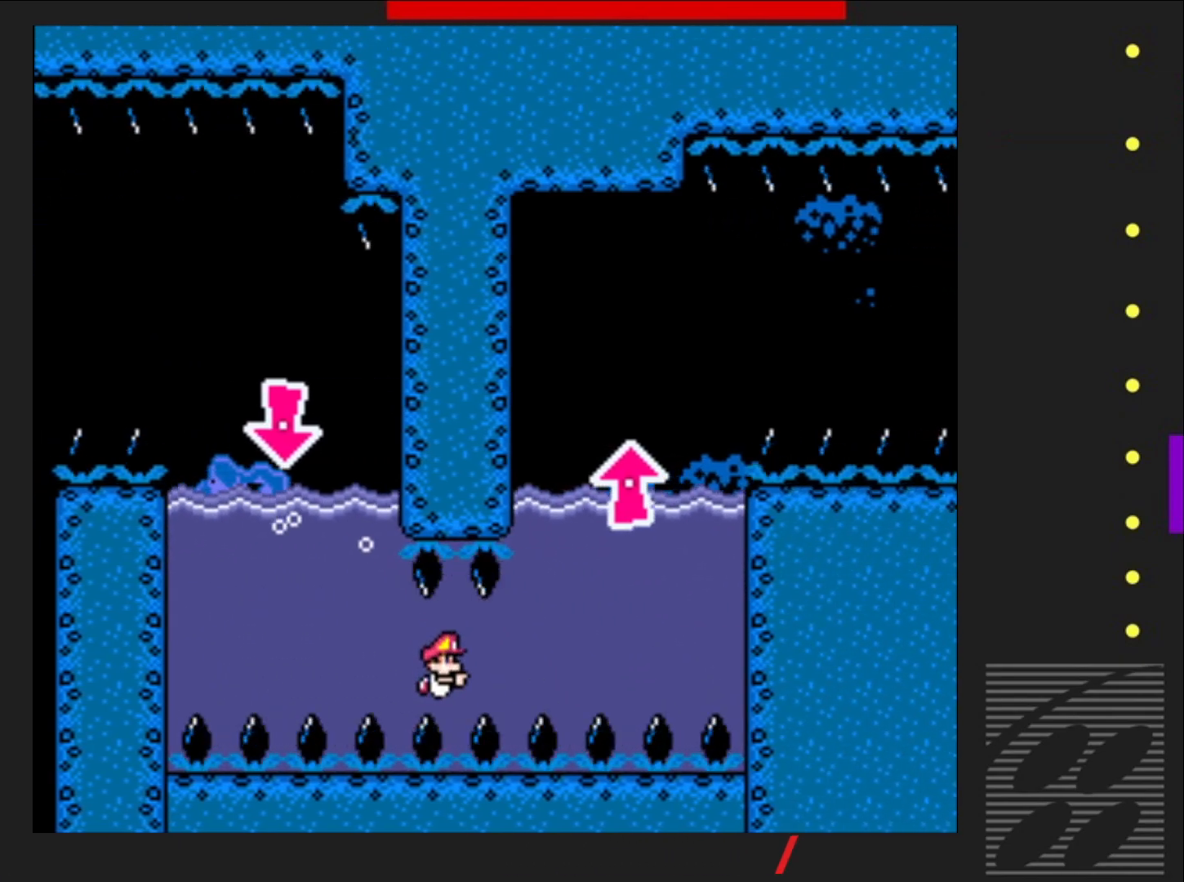
{"buttons": ["CROSS", "SQUARE", "DPAD_DOWN", "DPAD_RIGHT"], "events": [[133, "CROSS", "up"], [417, "CROSS", "down"]]}
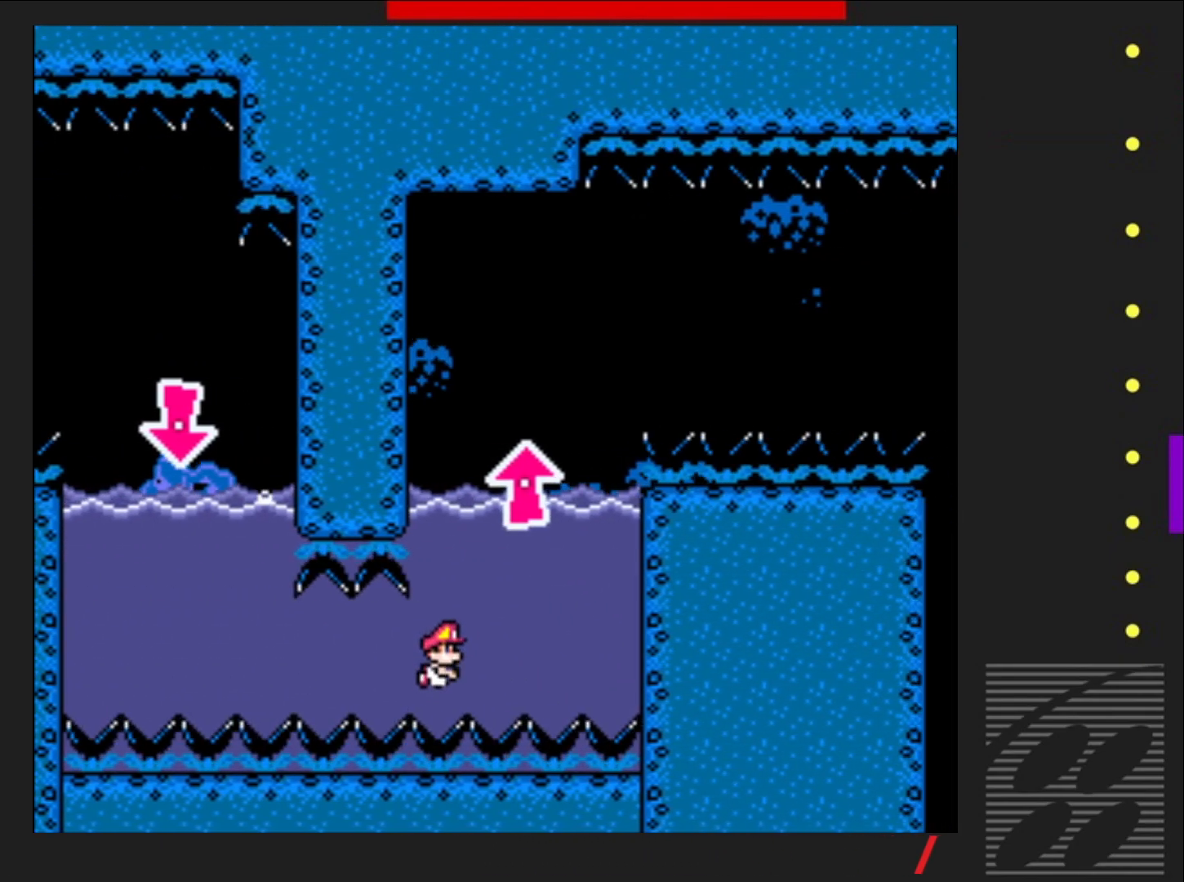
{"buttons": ["CROSS", "SQUARE", "DPAD_DOWN"], "events": [[33, "DPAD_RIGHT", "up"], [67, "CROSS", "up"], [367, "CROSS", "down"]]}
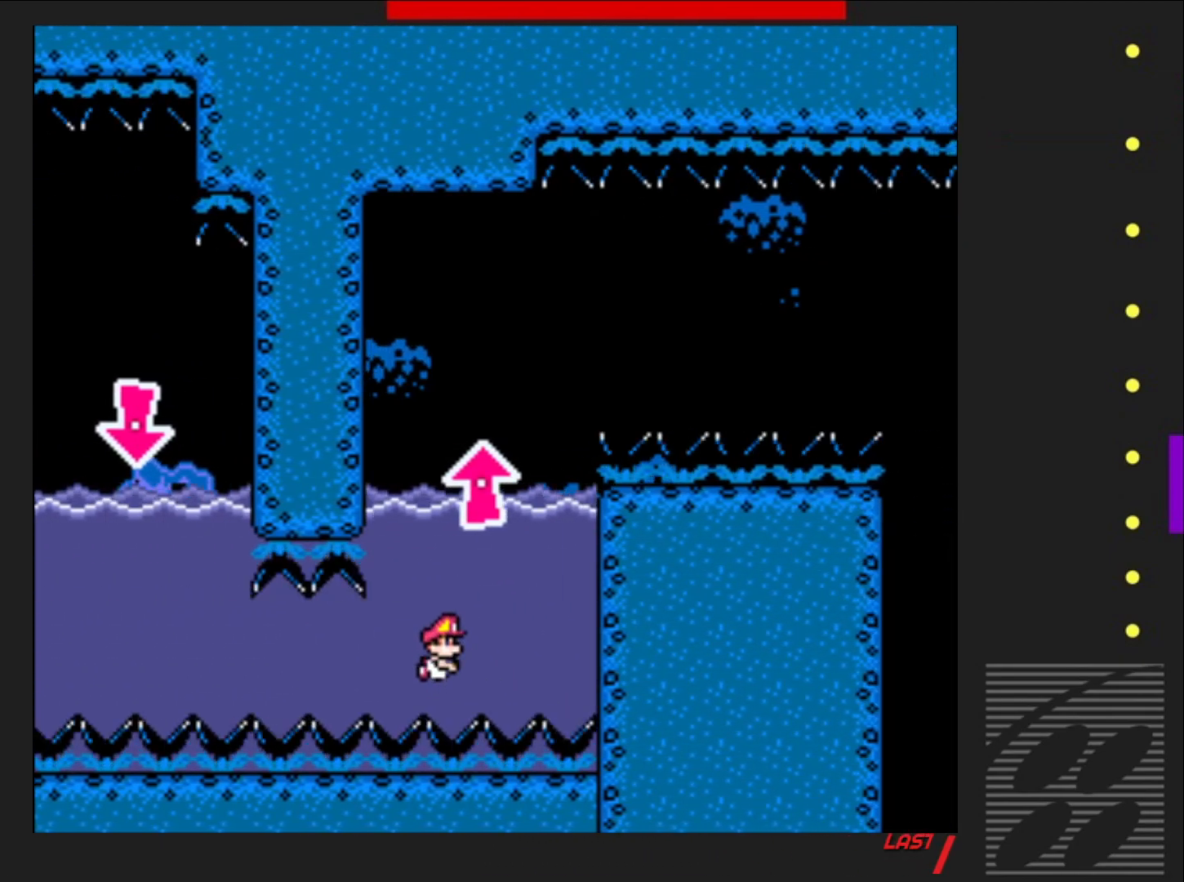
{"buttons": ["SQUARE", "DPAD_DOWN"], "events": [[17, "CROSS", "up"], [333, "CROSS", "down"], [467, "CROSS", "up"]]}
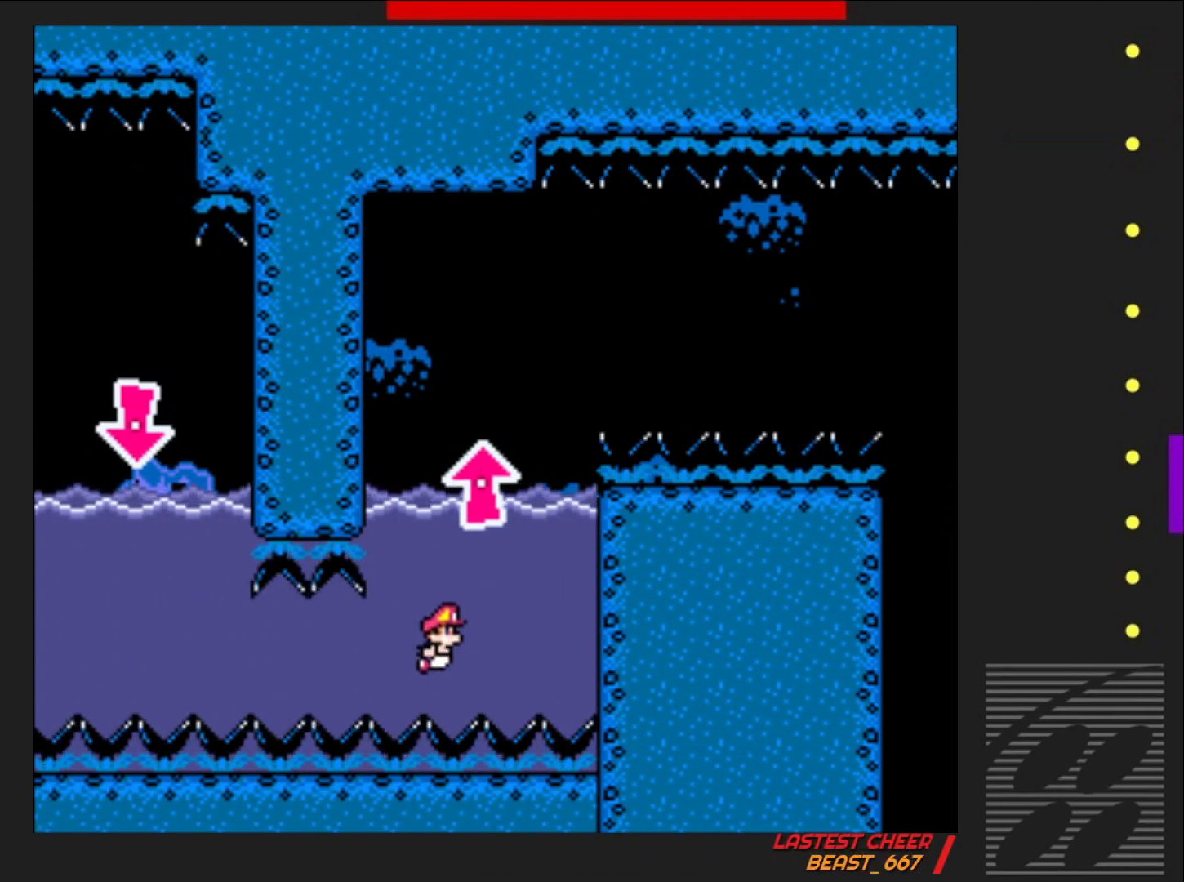
{"buttons": ["SQUARE", "DPAD_DOWN"], "events": [[367, "CROSS", "down"], [500, "CROSS", "up"]]}
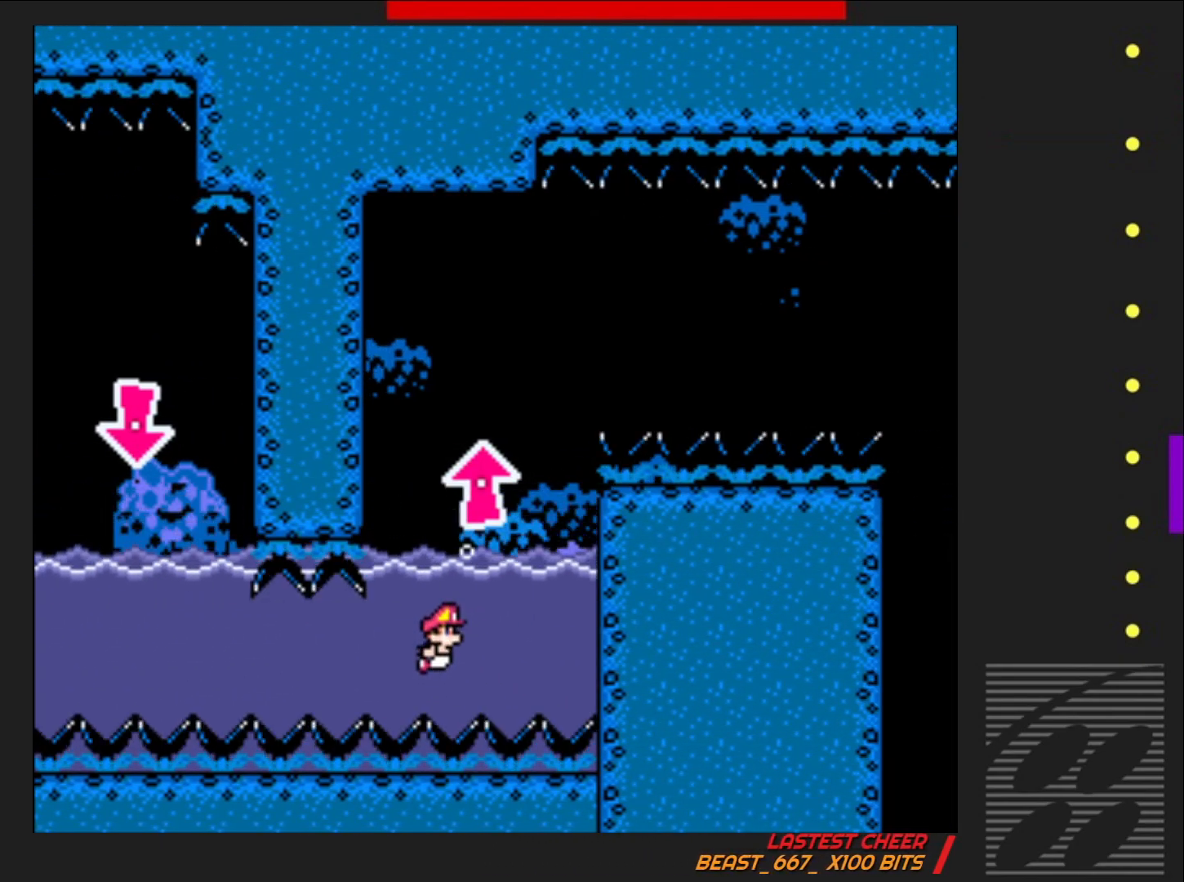
{"buttons": ["CROSS", "SQUARE", "DPAD_DOWN"], "events": [[483, "CROSS", "down"]]}
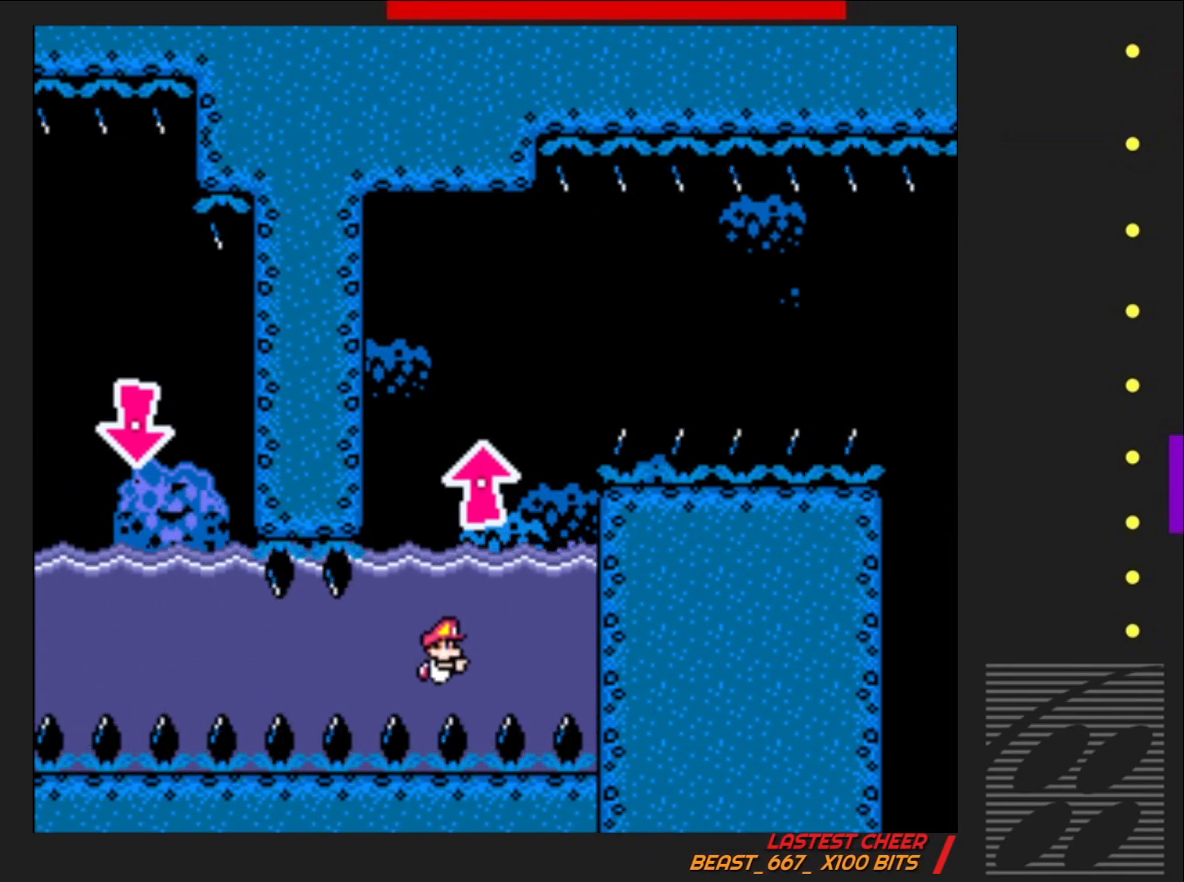
{"buttons": ["CROSS", "SQUARE", "DPAD_UP"], "events": [[33, "DPAD_DOWN", "up"], [133, "DPAD_UP", "down"], [200, "CROSS", "up"], [483, "CROSS", "down"]]}
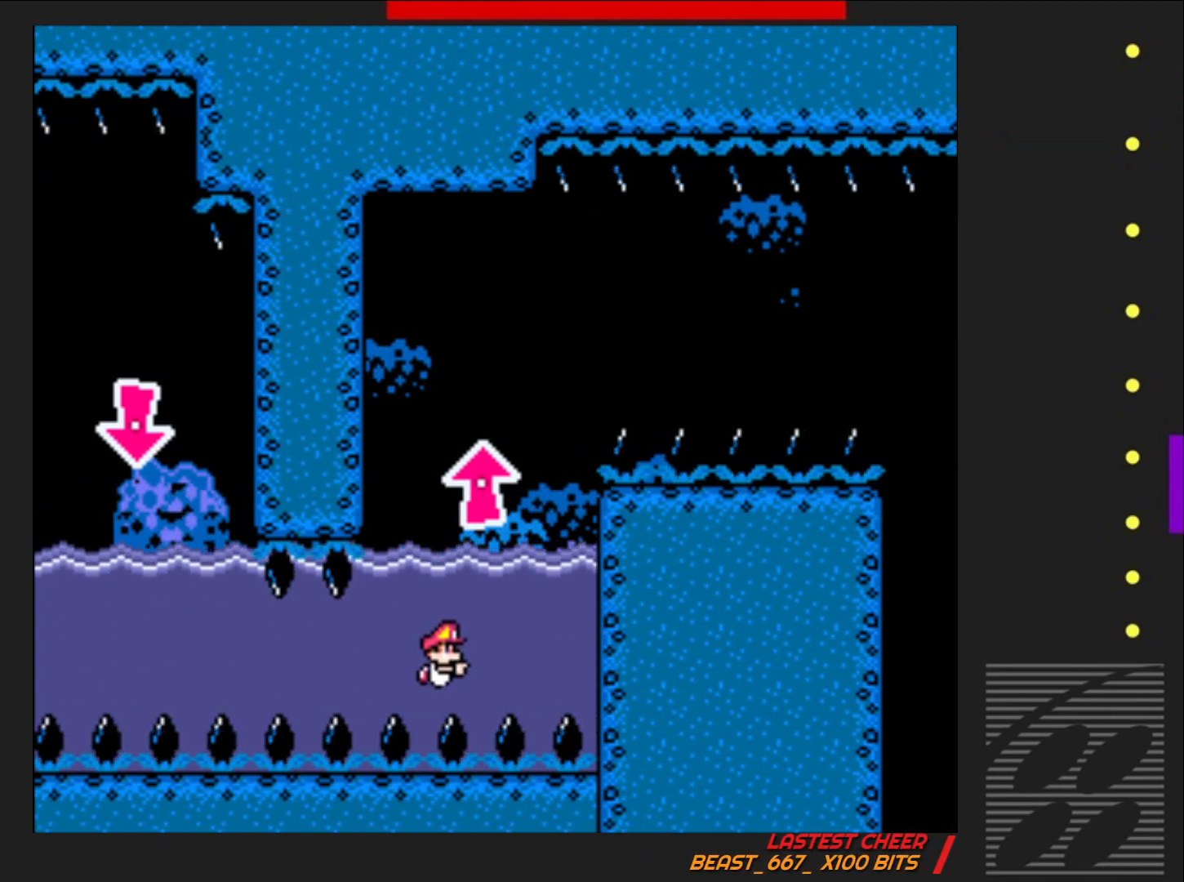
{"buttons": ["SQUARE", "DPAD_UP"], "events": [[83, "CROSS", "up"], [183, "CROSS", "down"], [267, "CROSS", "up"], [333, "CROSS", "down"], [467, "CROSS", "up"]]}
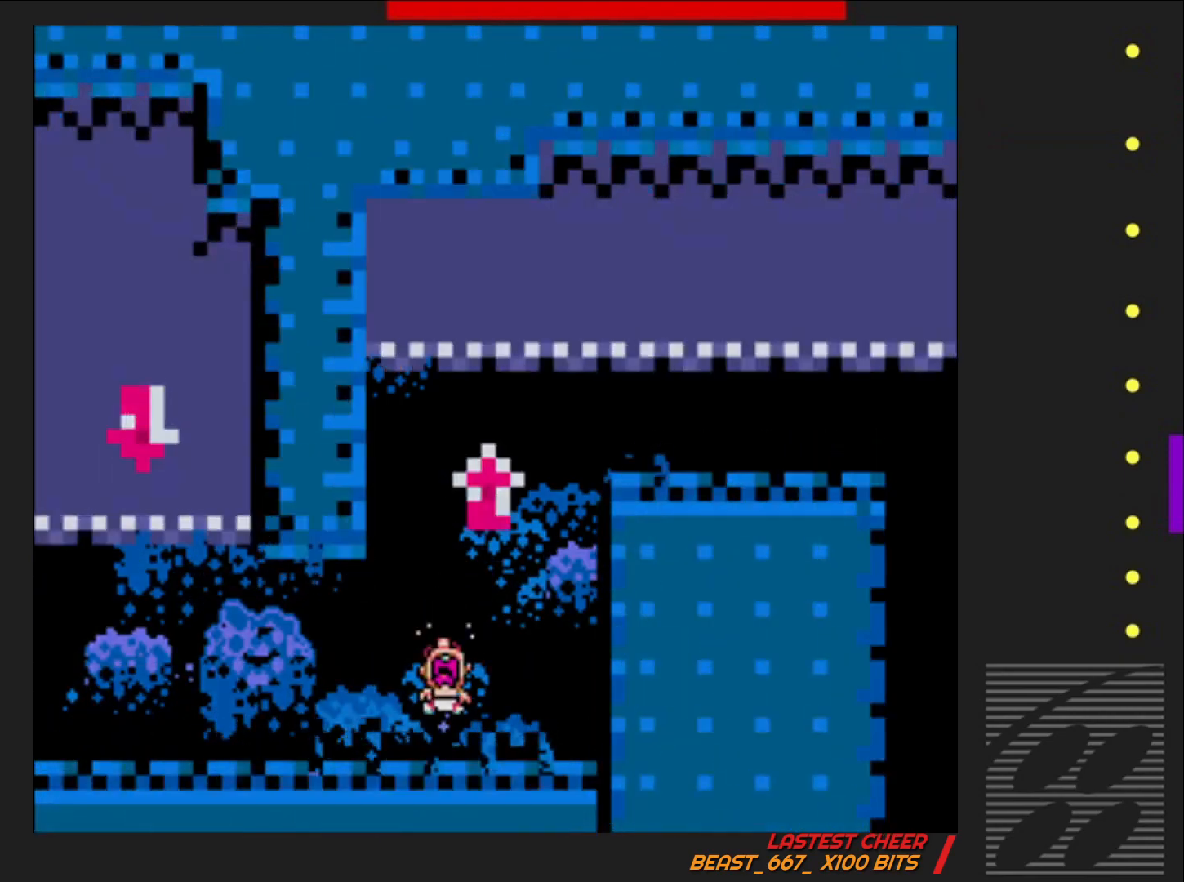
{"buttons": ["SQUARE"], "events": [[150, "DPAD_UP", "up"]]}
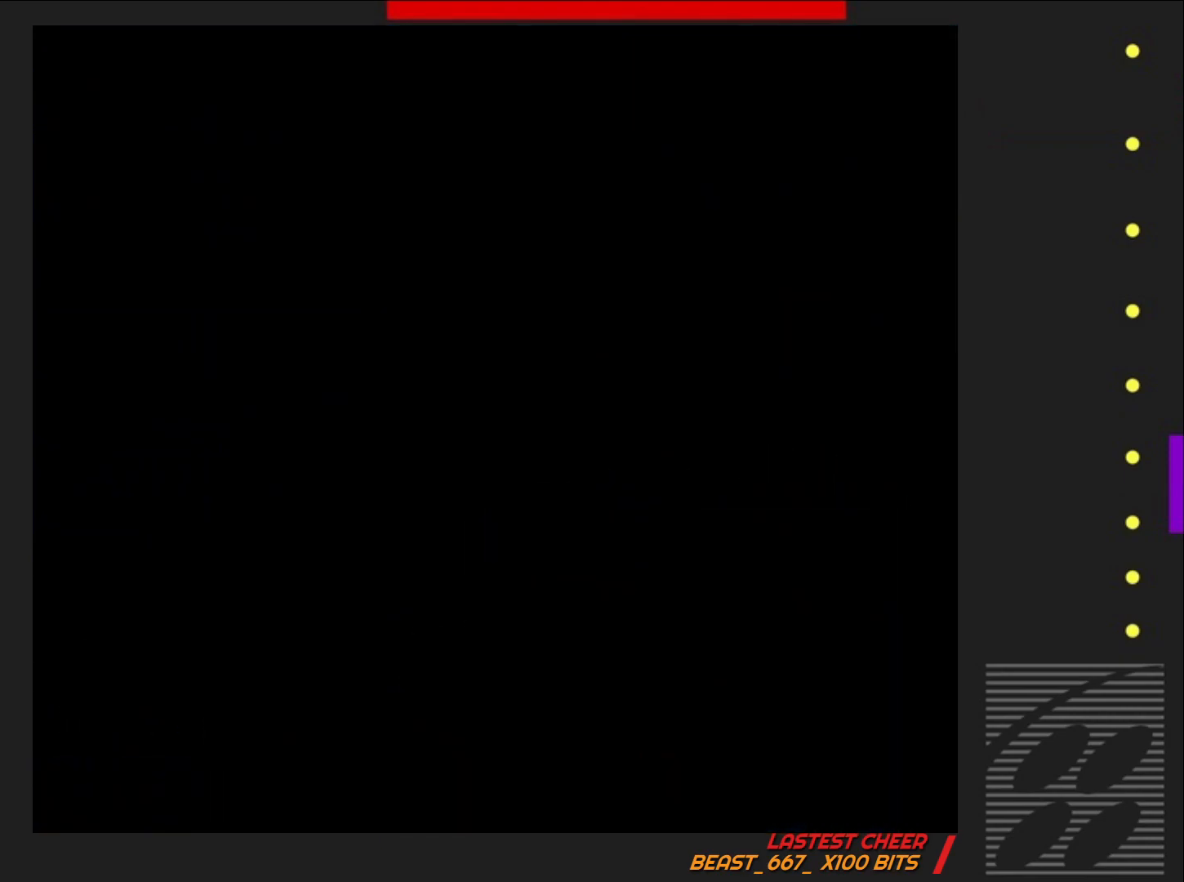
{"buttons": ["SQUARE"], "events": []}
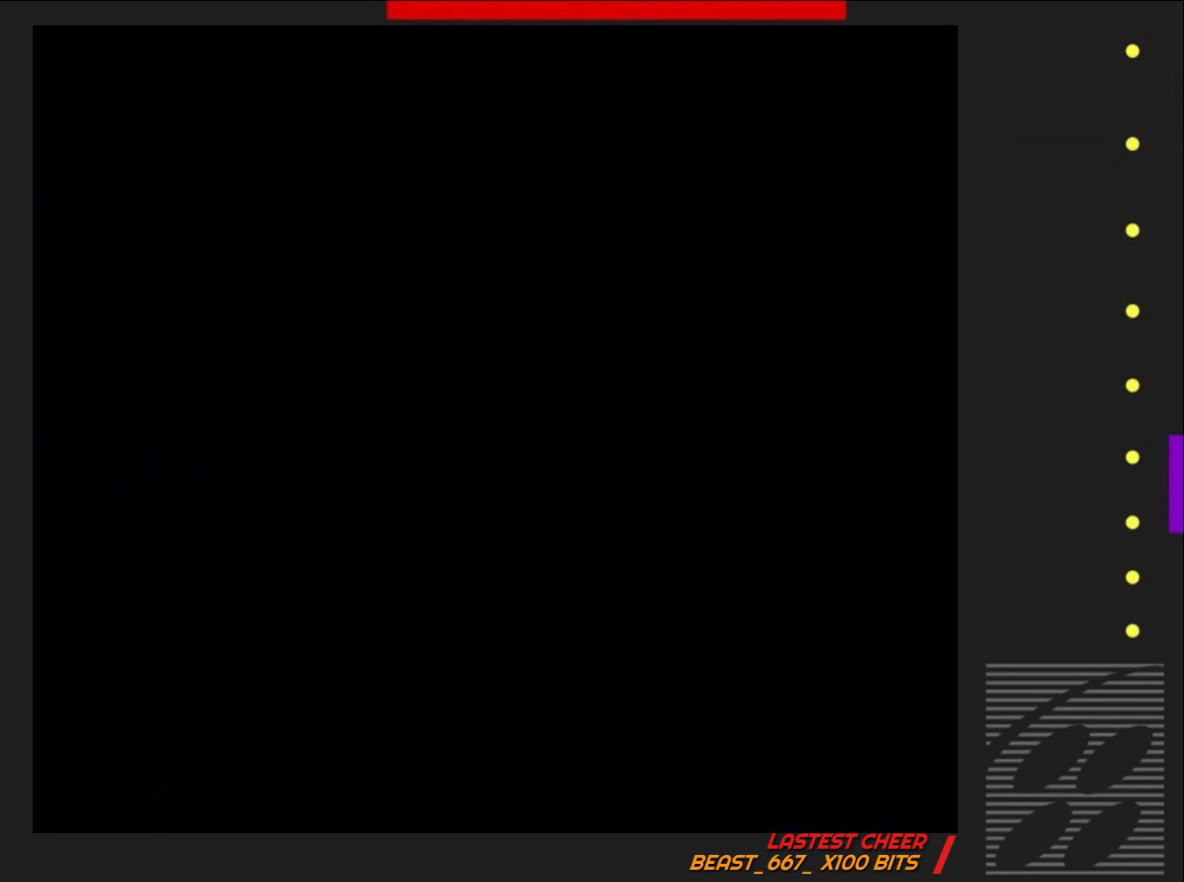
{"buttons": ["SQUARE"], "events": []}
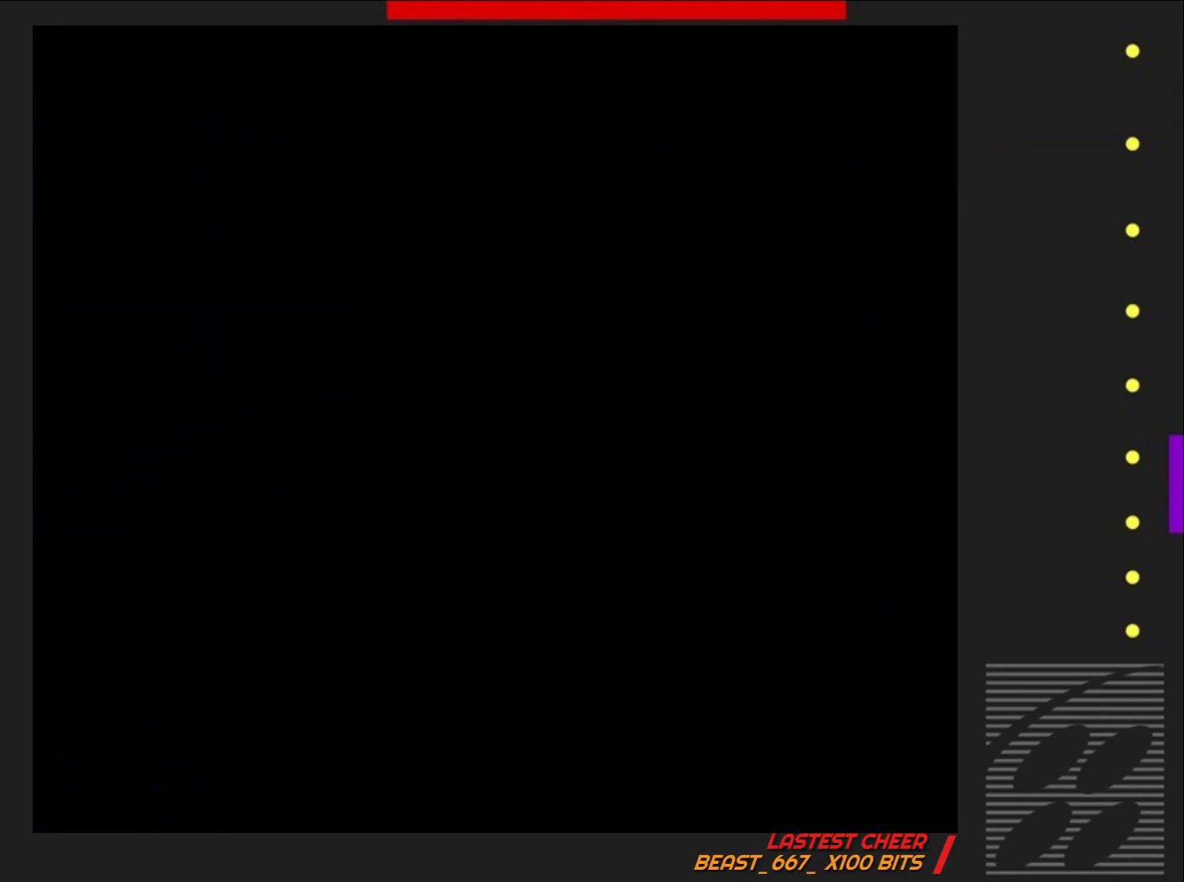
{"buttons": ["SQUARE", "DPAD_RIGHT"], "events": [[467, "DPAD_RIGHT", "down"]]}